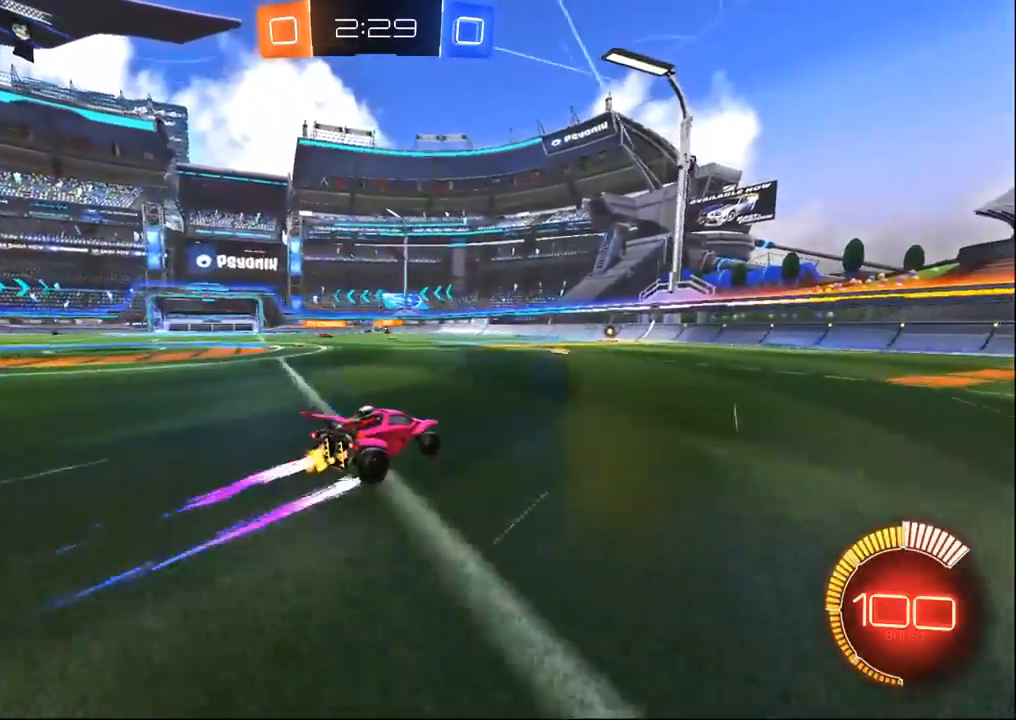
Gameplay with a controller (PlayStation layout); each line is a JSON object with the inputs held at the frame after it (dt_ms = milliseconds from this image to that frame). "events" lists button and stick changes between this image and that frame as [ms after this image, input, new state], when the widget could be followed in between.
{"dt_ms": 500, "buttons": ["R2"], "left_stick": "left", "right_stick": "center", "events": [[433, "left_stick", "left"]]}
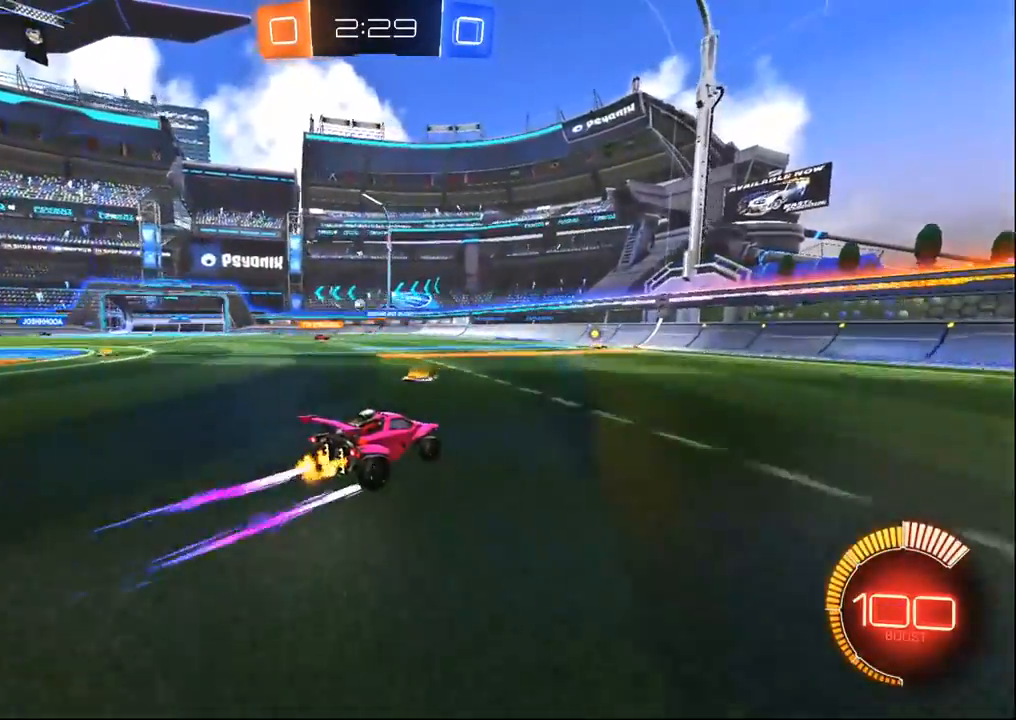
{"dt_ms": 500, "buttons": ["R1", "R2"], "left_stick": "left", "right_stick": "center", "events": [[150, "SQUARE", "down"], [250, "SQUARE", "up"], [433, "R1", "down"]]}
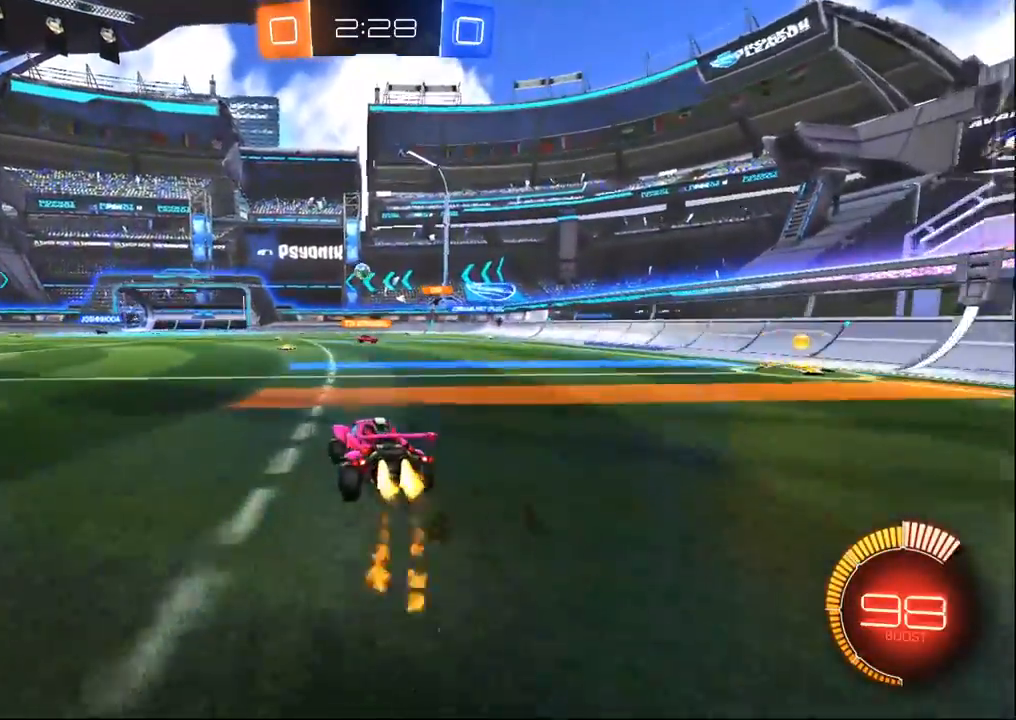
{"dt_ms": 500, "buttons": ["SQUARE", "R2"], "left_stick": "left", "right_stick": "center", "events": [[50, "R1", "up"], [233, "R1", "down"], [317, "R1", "up"], [417, "SQUARE", "down"]]}
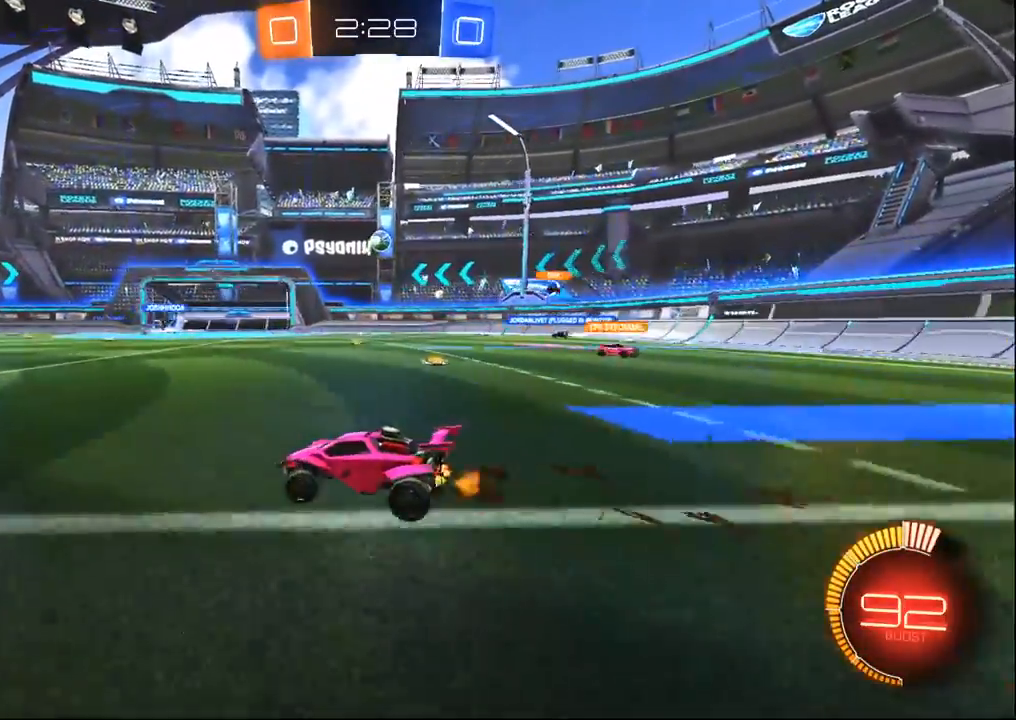
{"dt_ms": 500, "buttons": ["R1", "R2"], "left_stick": "left", "right_stick": "center", "events": [[33, "SQUARE", "up"], [217, "R1", "down"]]}
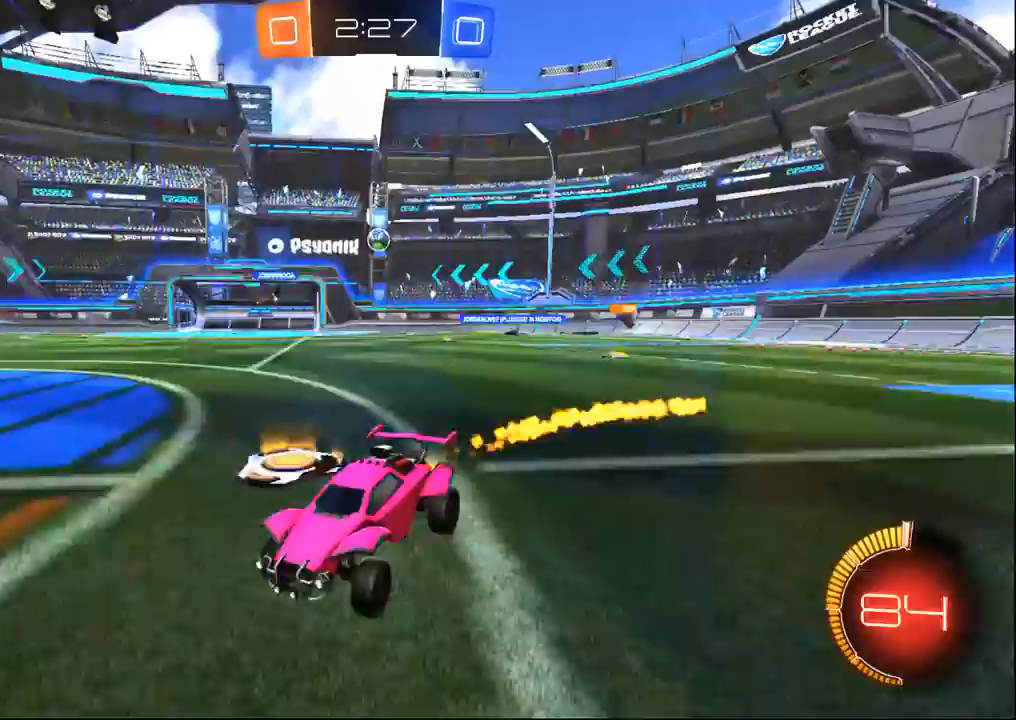
{"dt_ms": 500, "buttons": ["R2"], "left_stick": "right", "right_stick": "center", "events": [[117, "R1", "up"], [267, "left_stick", "center"], [400, "left_stick", "right"]]}
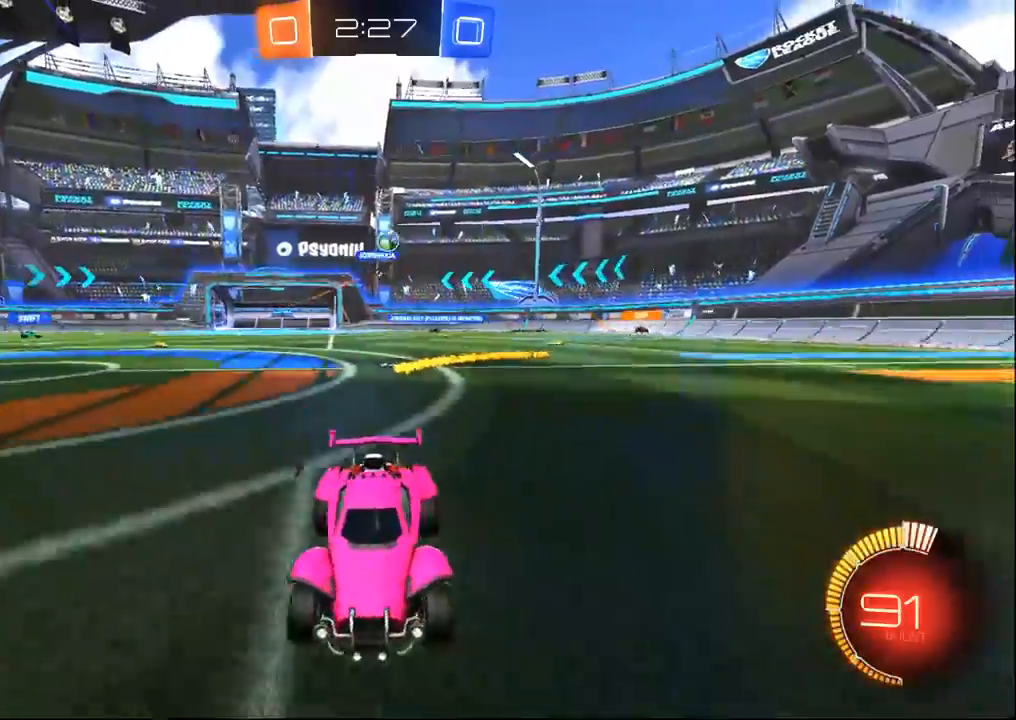
{"dt_ms": 500, "buttons": ["R2"], "left_stick": "left", "right_stick": "center", "events": [[167, "left_stick", "left"]]}
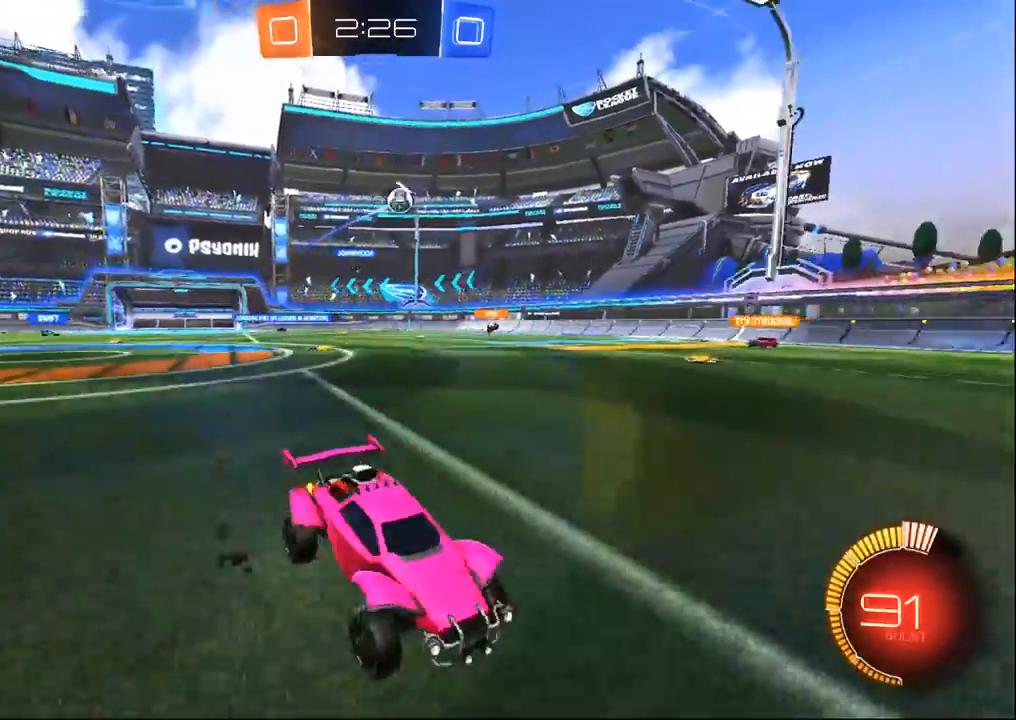
{"dt_ms": 500, "buttons": ["R1", "R2"], "left_stick": "left", "right_stick": "center", "events": [[67, "left_stick", "right"], [333, "left_stick", "center"], [367, "R1", "down"], [450, "left_stick", "left"]]}
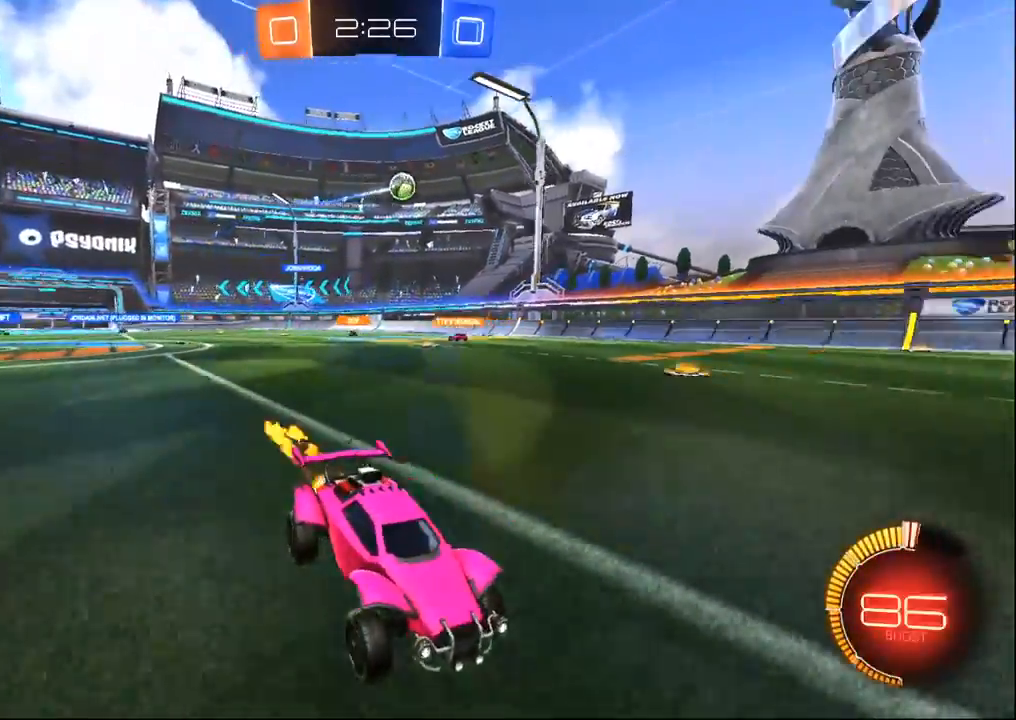
{"dt_ms": 500, "buttons": ["R2"], "left_stick": "center", "right_stick": "center", "events": [[483, "R1", "up"], [483, "left_stick", "center"]]}
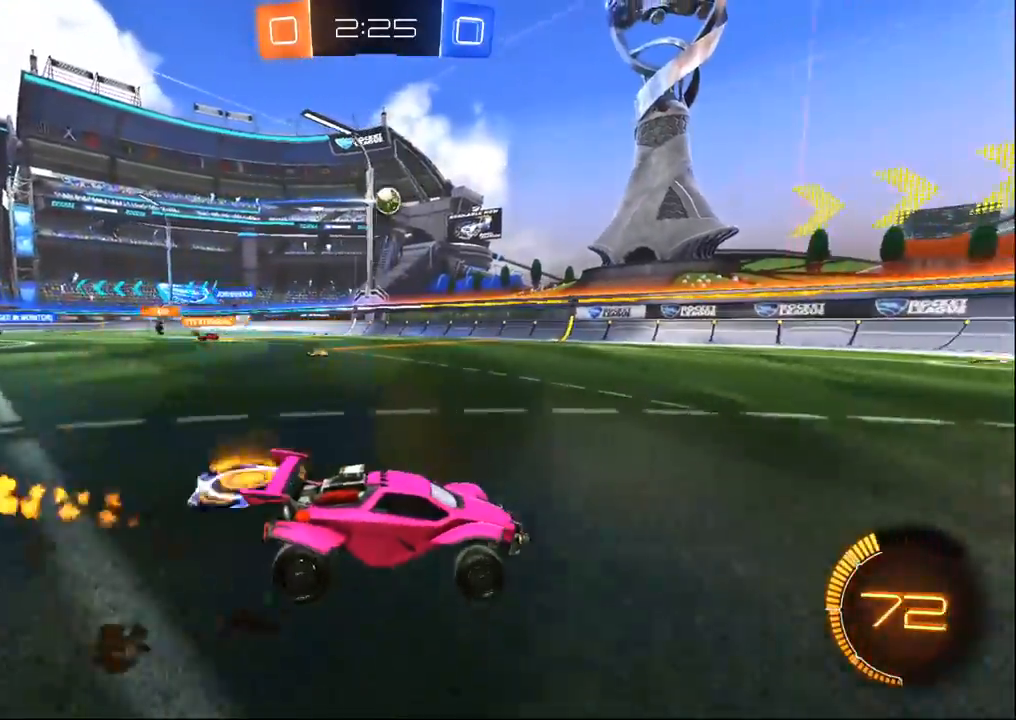
{"dt_ms": 500, "buttons": ["R2"], "left_stick": "left", "right_stick": "center", "events": [[50, "left_stick", "right"], [167, "left_stick", "center"], [350, "left_stick", "left"]]}
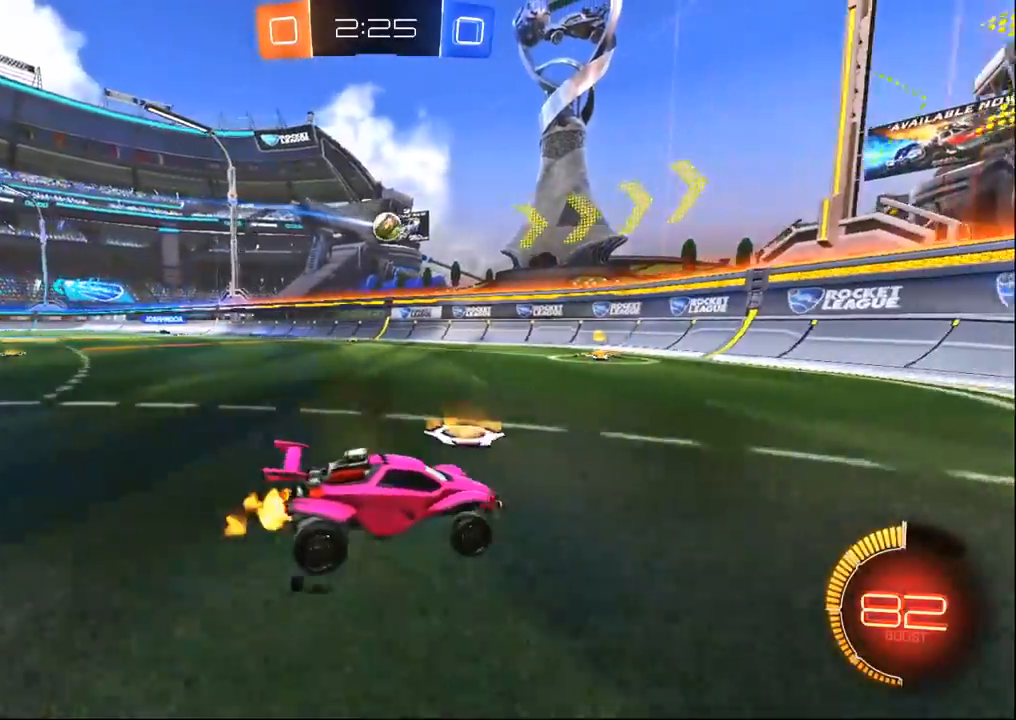
{"dt_ms": 500, "buttons": ["R2"], "left_stick": "center", "right_stick": "center", "events": [[50, "L2", "down"], [150, "R2", "up"], [250, "R2", "down"], [400, "L2", "up"], [433, "left_stick", "center"]]}
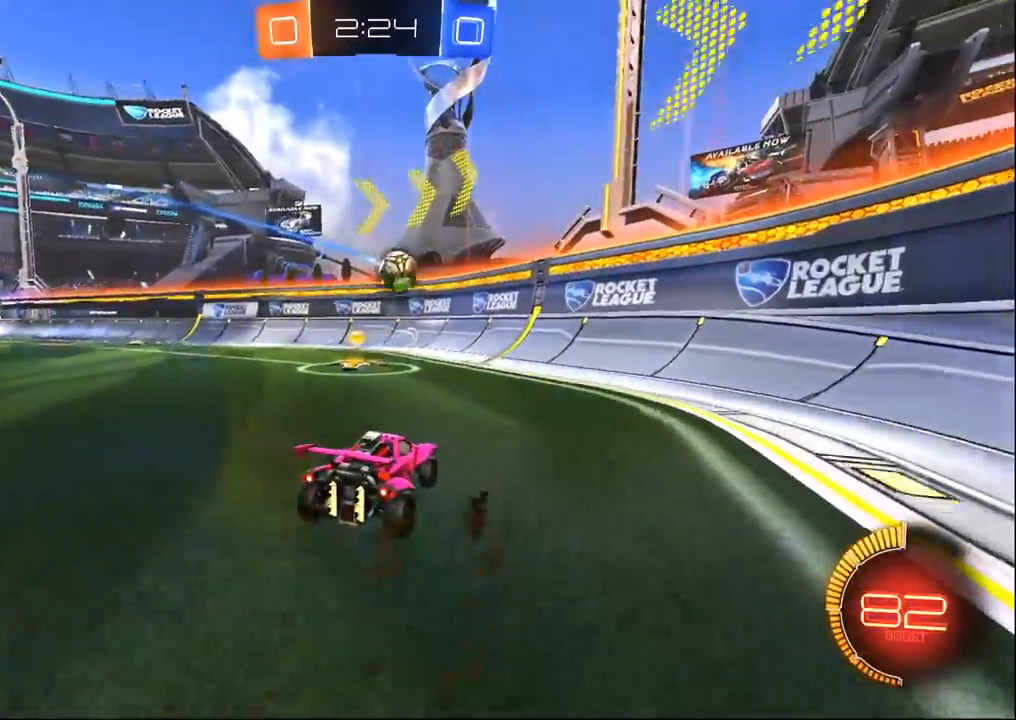
{"dt_ms": 500, "buttons": ["R2"], "left_stick": "left", "right_stick": "center", "events": [[200, "R1", "down"], [200, "left_stick", "down-right"], [317, "left_stick", "down-left"], [333, "CROSS", "down"], [383, "left_stick", "left"], [450, "CROSS", "up"], [450, "R1", "up"]]}
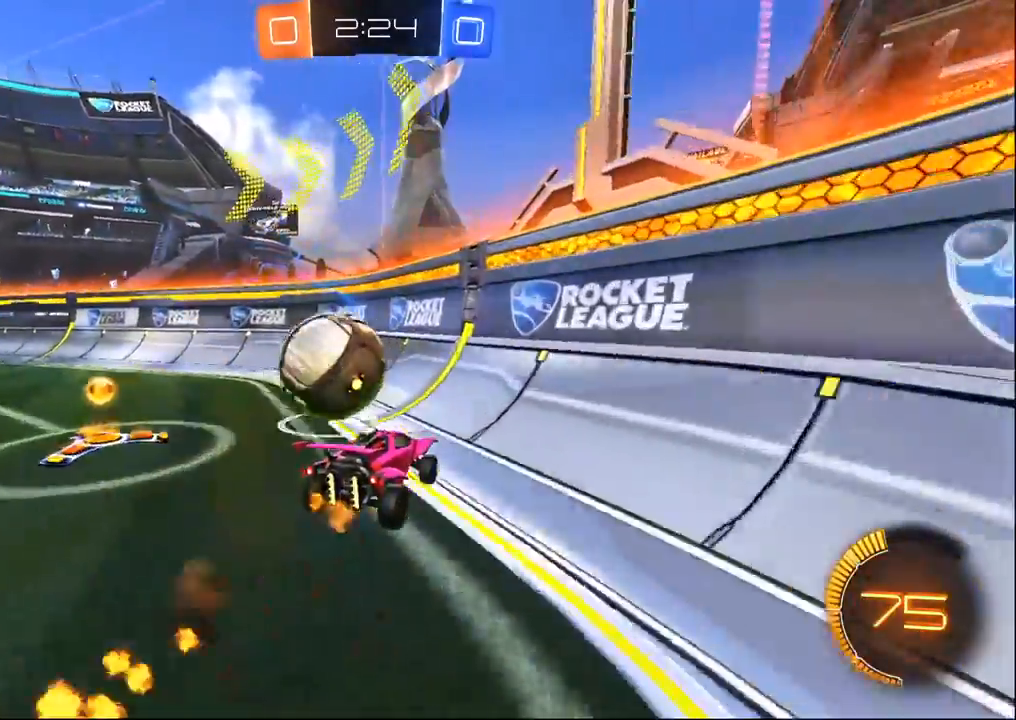
{"dt_ms": 500, "buttons": ["SQUARE", "R2"], "left_stick": "left", "right_stick": "center", "events": [[17, "CROSS", "down"], [283, "CROSS", "up"], [483, "SQUARE", "down"]]}
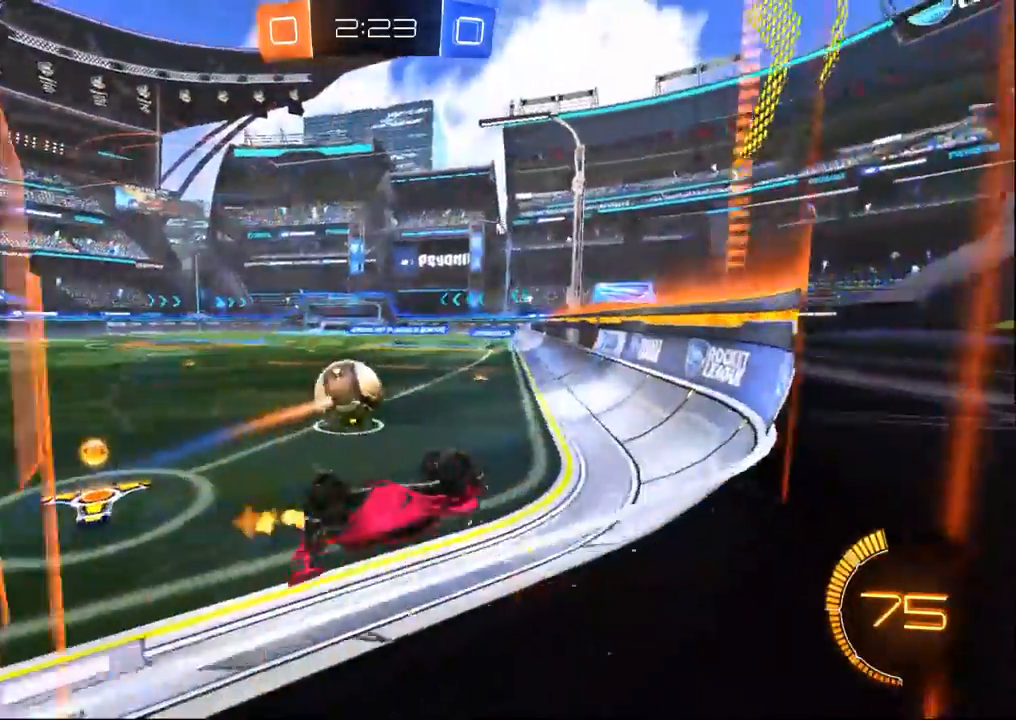
{"dt_ms": 500, "buttons": ["R2"], "left_stick": "left", "right_stick": "center", "events": [[400, "SQUARE", "up"]]}
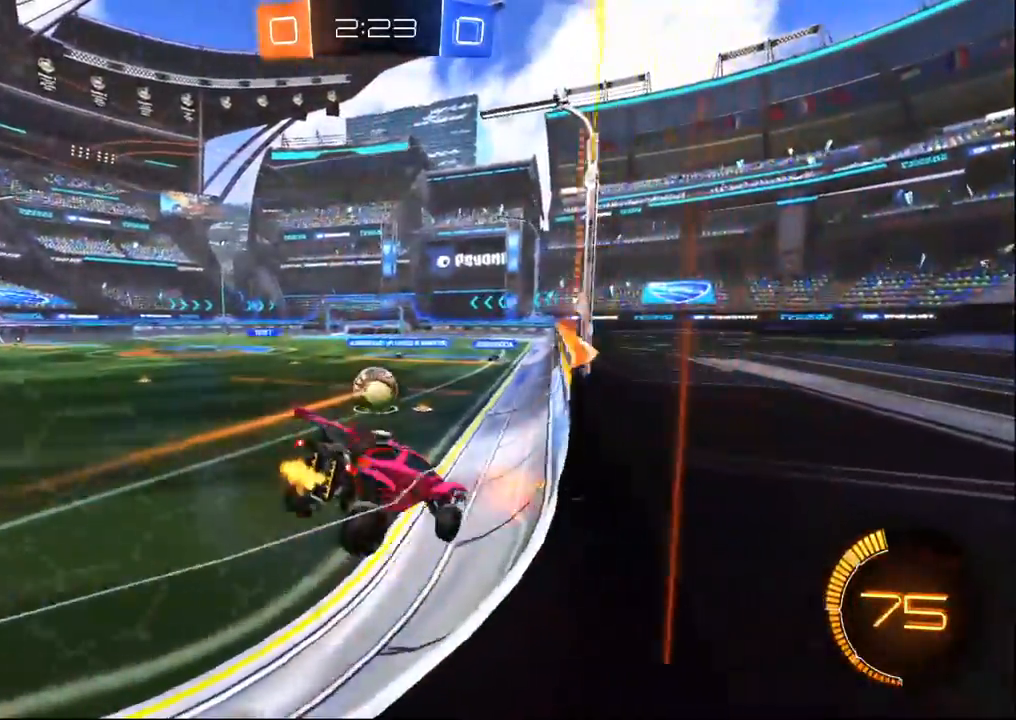
{"dt_ms": 500, "buttons": ["R2"], "left_stick": "right", "right_stick": "center", "events": [[83, "left_stick", "down-right"], [133, "left_stick", "right"]]}
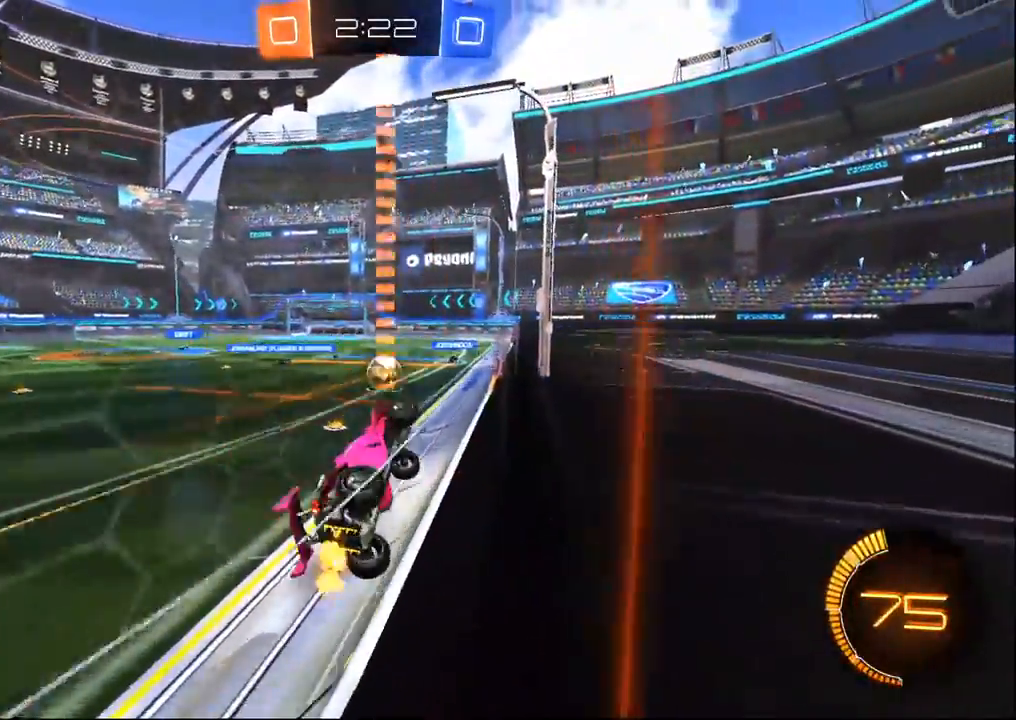
{"dt_ms": 500, "buttons": ["CROSS", "R2"], "left_stick": "down-left", "right_stick": "center", "events": [[17, "SQUARE", "down"], [117, "SQUARE", "up"], [233, "left_stick", "left"], [333, "left_stick", "center"], [450, "CROSS", "down"], [450, "left_stick", "down-left"]]}
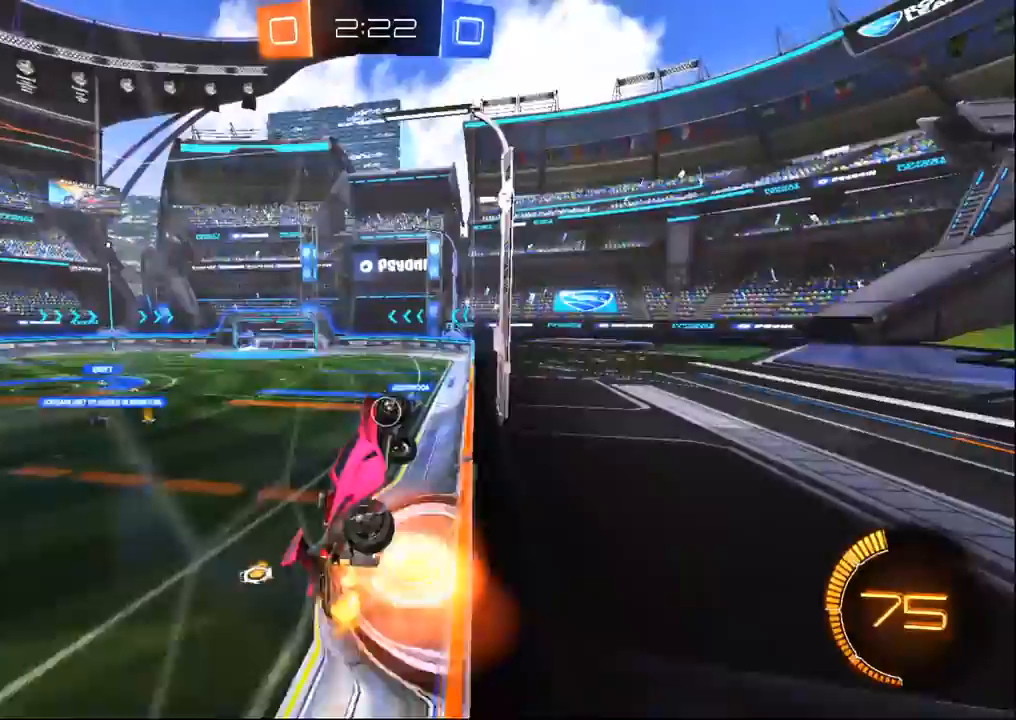
{"dt_ms": 500, "buttons": ["R2"], "left_stick": "center", "right_stick": "center", "events": [[83, "SQUARE", "down"], [83, "left_stick", "down-right"], [133, "CROSS", "up"], [150, "R1", "down"], [217, "left_stick", "up-right"], [317, "SQUARE", "up"], [350, "R1", "up"], [450, "left_stick", "center"]]}
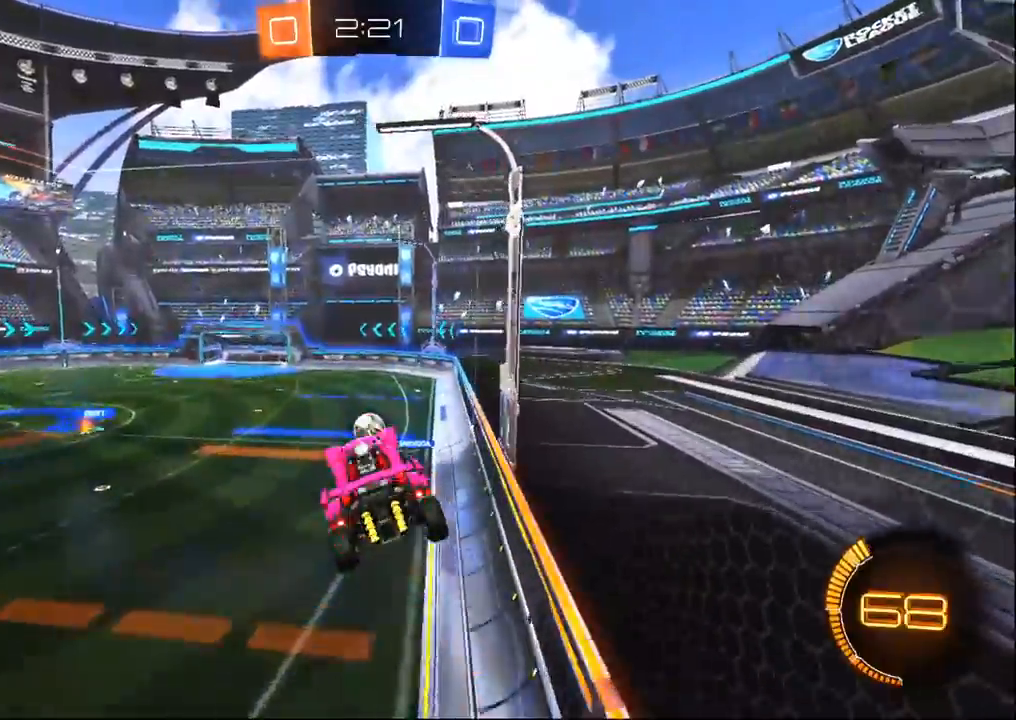
{"dt_ms": 500, "buttons": ["R1", "R2"], "left_stick": "down-left", "right_stick": "center", "events": [[33, "left_stick", "left"], [83, "R1", "down"], [233, "left_stick", "down-left"], [367, "left_stick", "center"], [467, "left_stick", "down-left"]]}
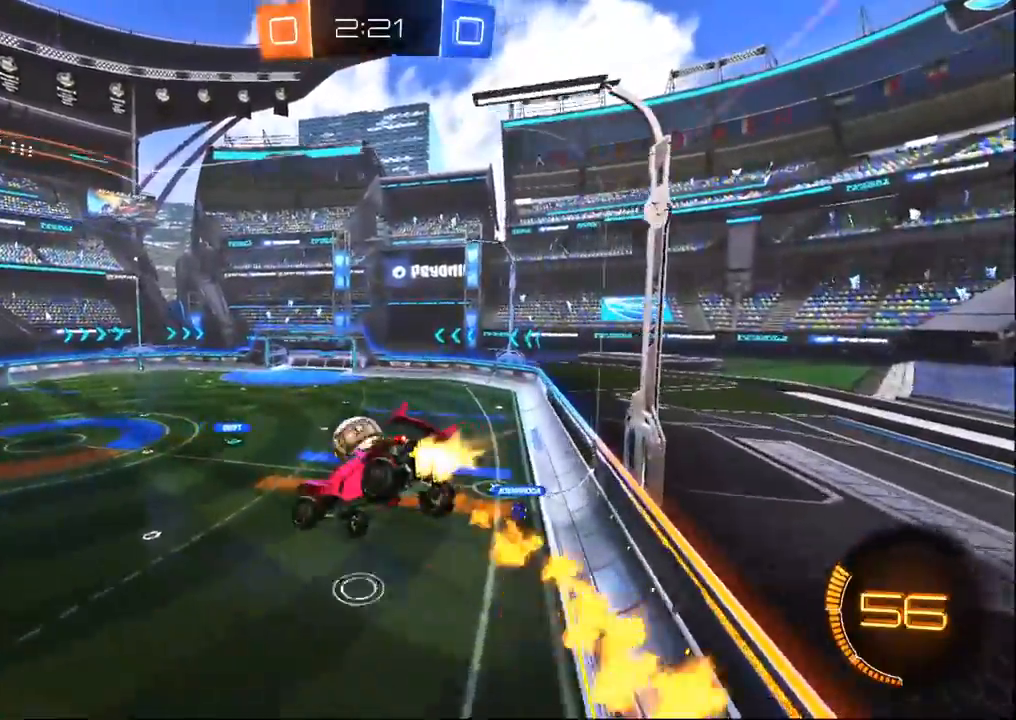
{"dt_ms": 500, "buttons": ["R1", "R2", "L3"], "left_stick": "down", "right_stick": "center", "events": [[83, "left_stick", "center"], [133, "left_stick", "up"], [217, "CROSS", "down"], [400, "CROSS", "up"], [450, "L3", "down"], [450, "left_stick", "down"]]}
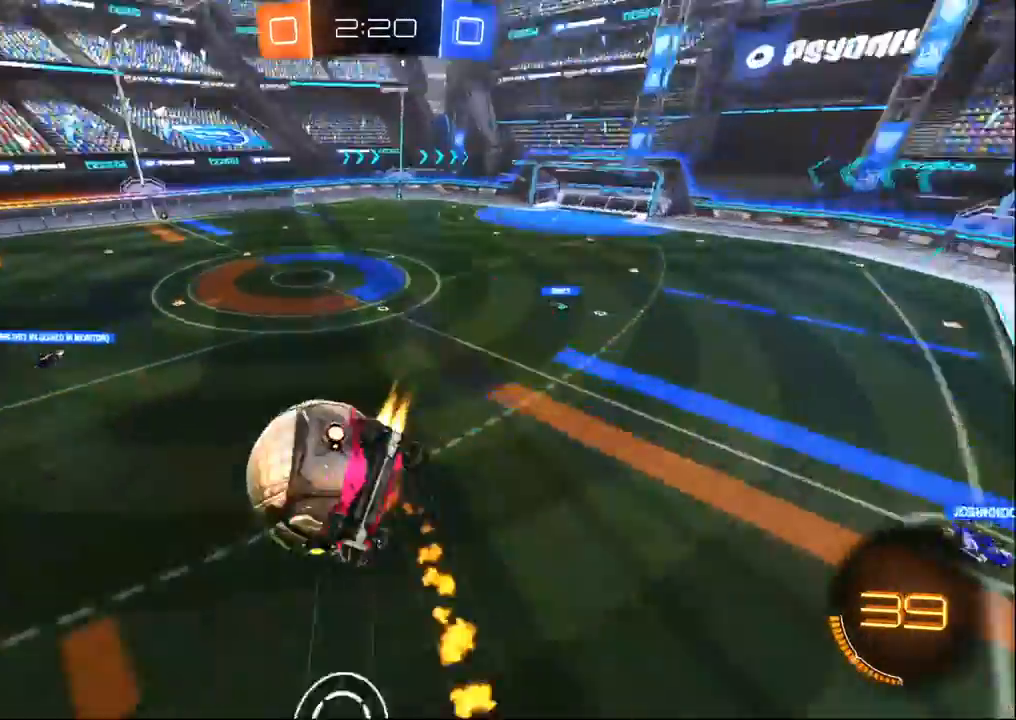
{"dt_ms": 500, "buttons": ["R2"], "left_stick": "up-right", "right_stick": "center", "events": [[233, "R1", "up"], [267, "L3", "up"], [433, "left_stick", "right"], [500, "left_stick", "up-right"]]}
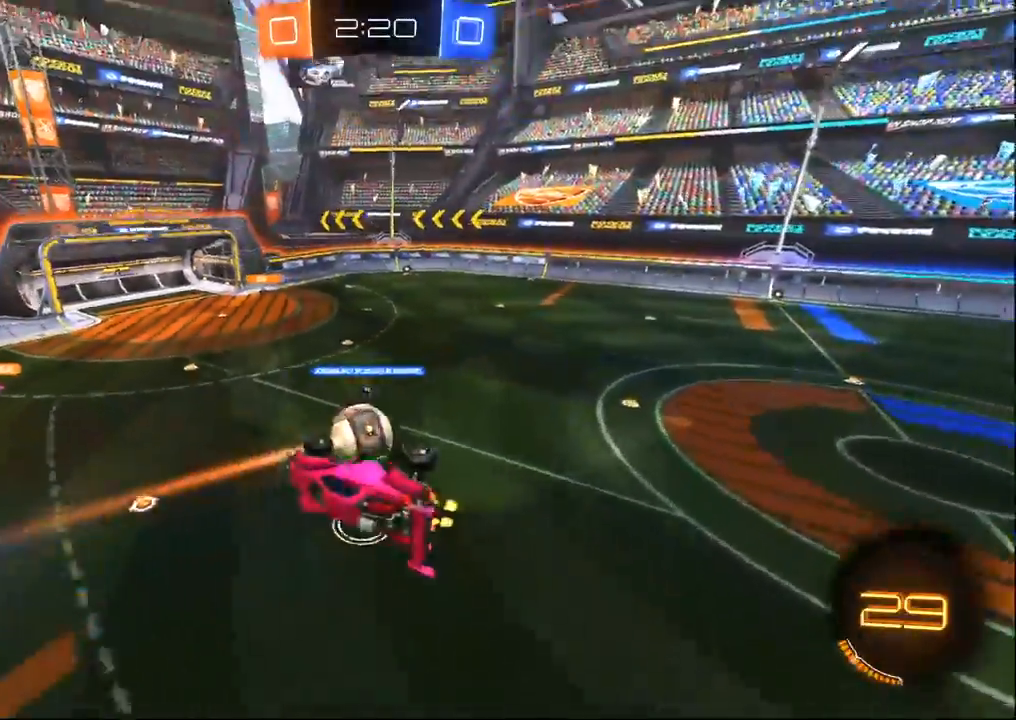
{"dt_ms": 500, "buttons": ["R2"], "left_stick": "up-right", "right_stick": "center", "events": [[200, "TRIANGLE", "down"], [317, "TRIANGLE", "up"], [350, "left_stick", "center"], [433, "left_stick", "up-right"]]}
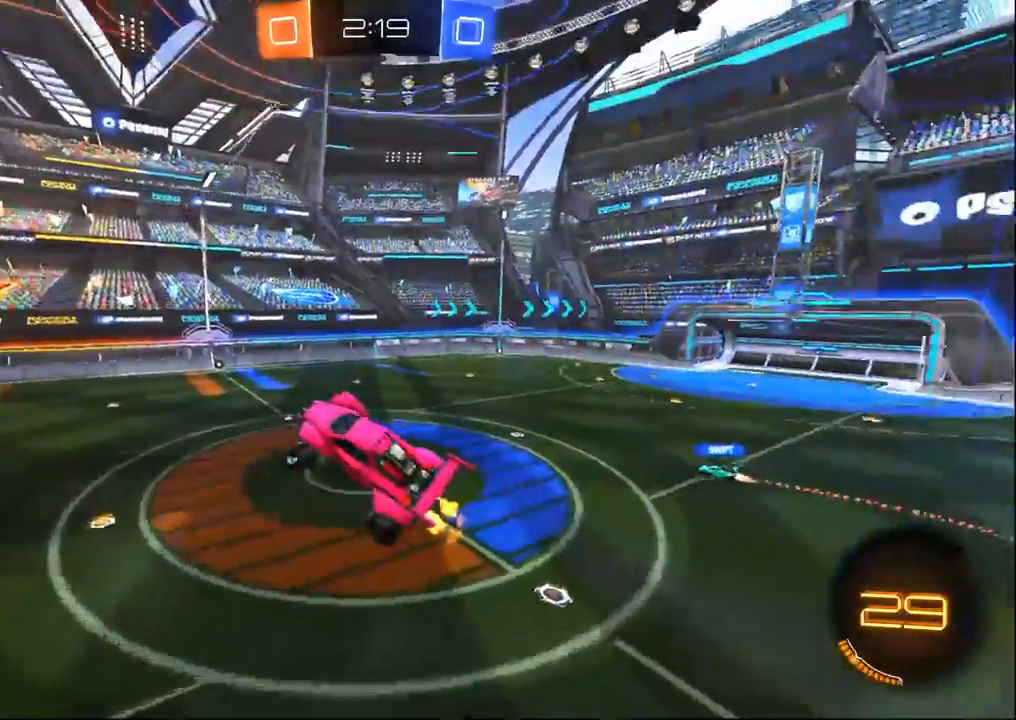
{"dt_ms": 500, "buttons": ["TRIANGLE", "R2"], "left_stick": "left", "right_stick": "center", "events": [[133, "left_stick", "center"], [333, "left_stick", "left"], [500, "TRIANGLE", "down"]]}
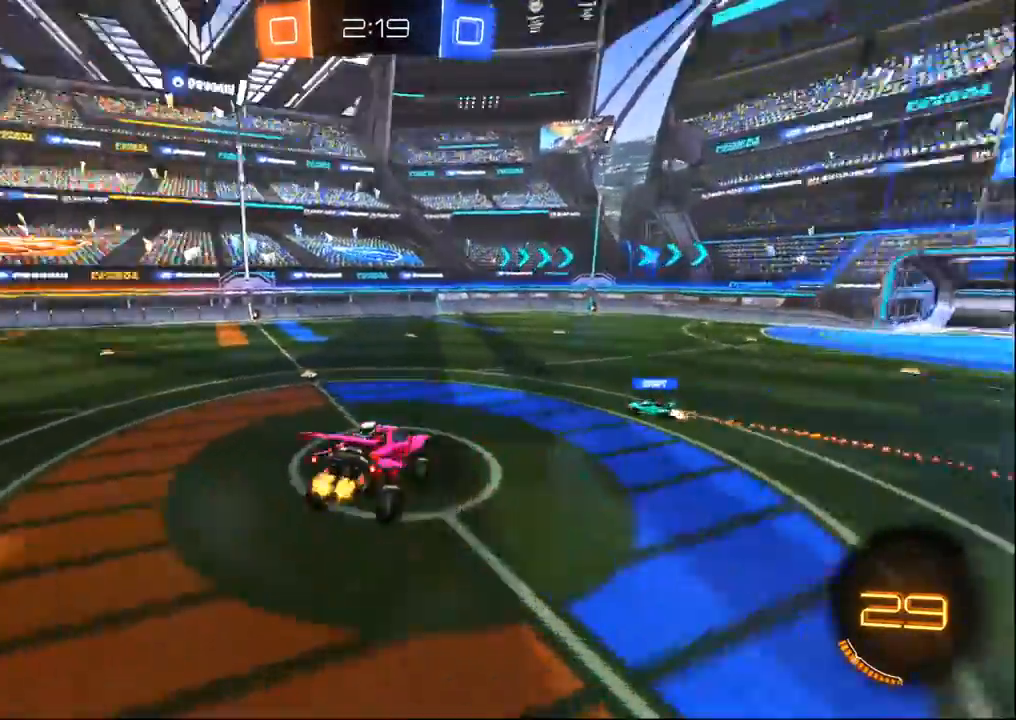
{"dt_ms": 1000, "buttons": ["R2"], "left_stick": "left", "right_stick": "center", "events": [[67, "TRIANGLE", "up"], [467, "left_stick", "center"], [600, "left_stick", "left"]]}
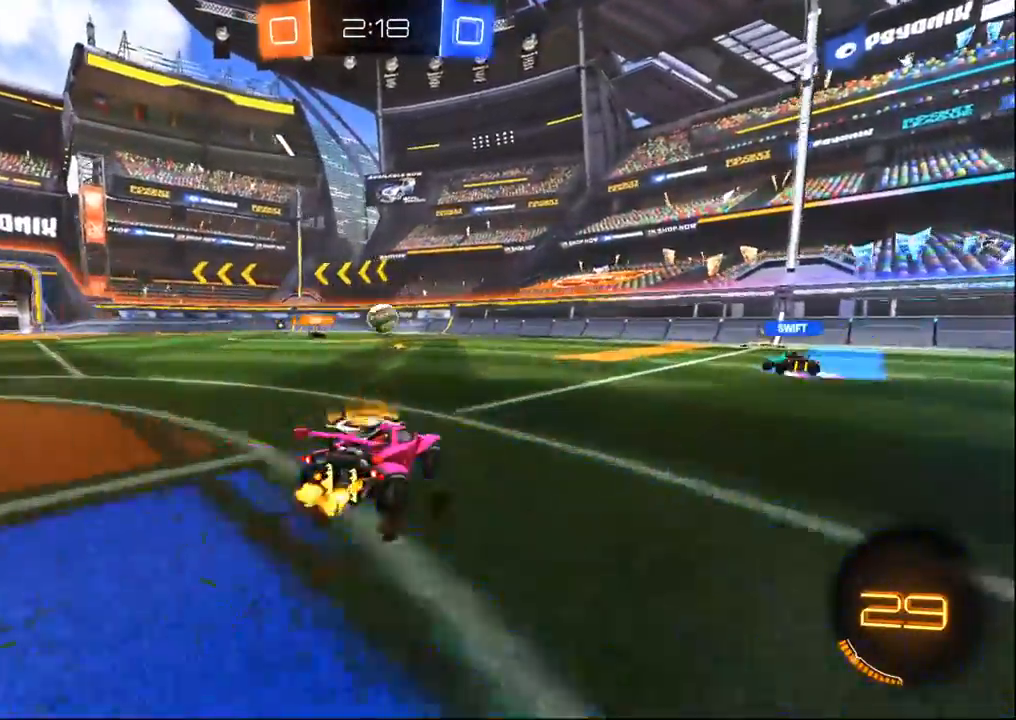
{"dt_ms": 500, "buttons": ["CROSS", "R1", "R2"], "left_stick": "up-left", "right_stick": "center", "events": [[117, "R1", "down"], [200, "left_stick", "center"], [267, "CROSS", "down"], [300, "left_stick", "left"], [350, "CROSS", "up"], [350, "left_stick", "up-left"], [417, "CROSS", "down"]]}
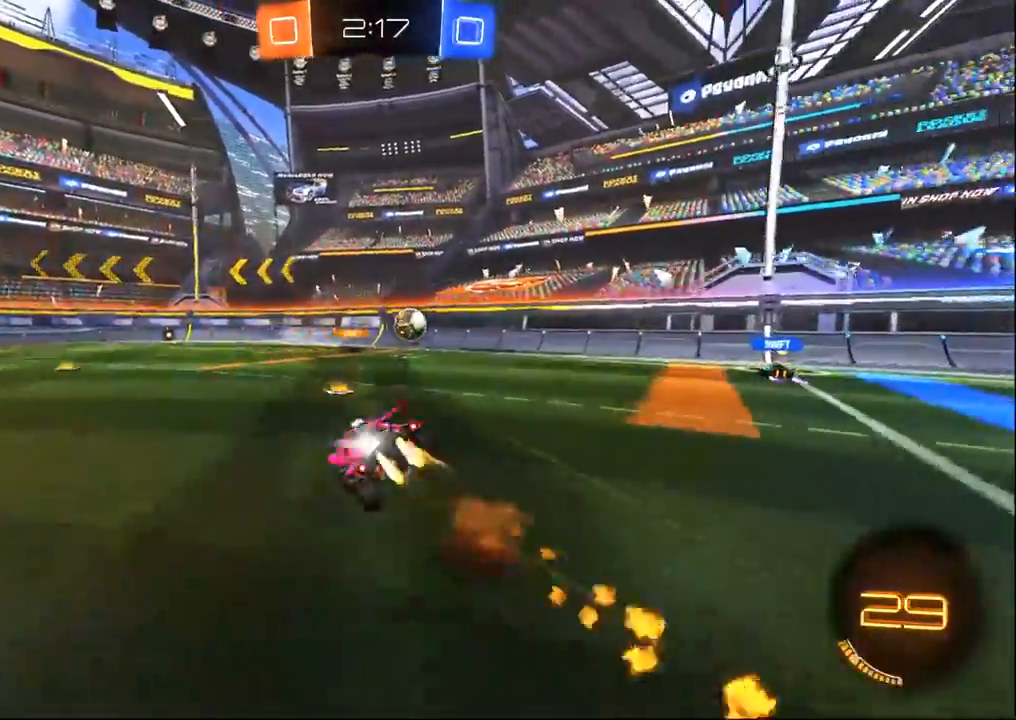
{"dt_ms": 500, "buttons": ["R2"], "left_stick": "left", "right_stick": "center", "events": [[17, "left_stick", "center"], [100, "CROSS", "up"], [267, "R1", "up"], [350, "TRIANGLE", "down"], [433, "TRIANGLE", "up"], [433, "left_stick", "left"]]}
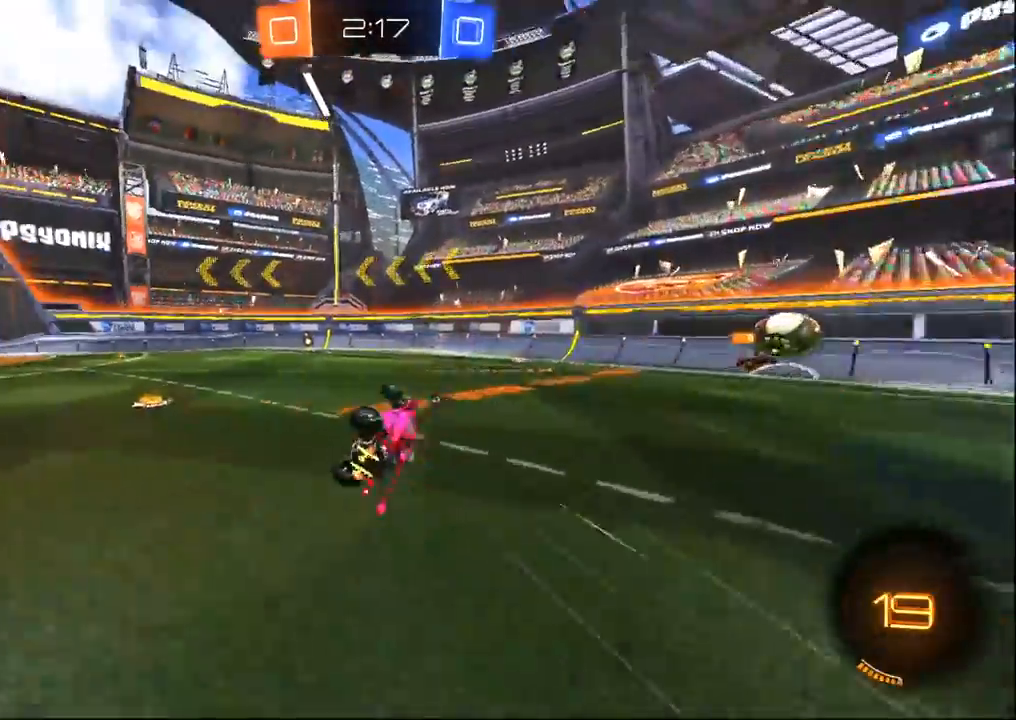
{"dt_ms": 500, "buttons": ["R2"], "left_stick": "right", "right_stick": "center", "events": [[167, "left_stick", "center"], [233, "left_stick", "left"], [367, "left_stick", "center"], [500, "left_stick", "right"]]}
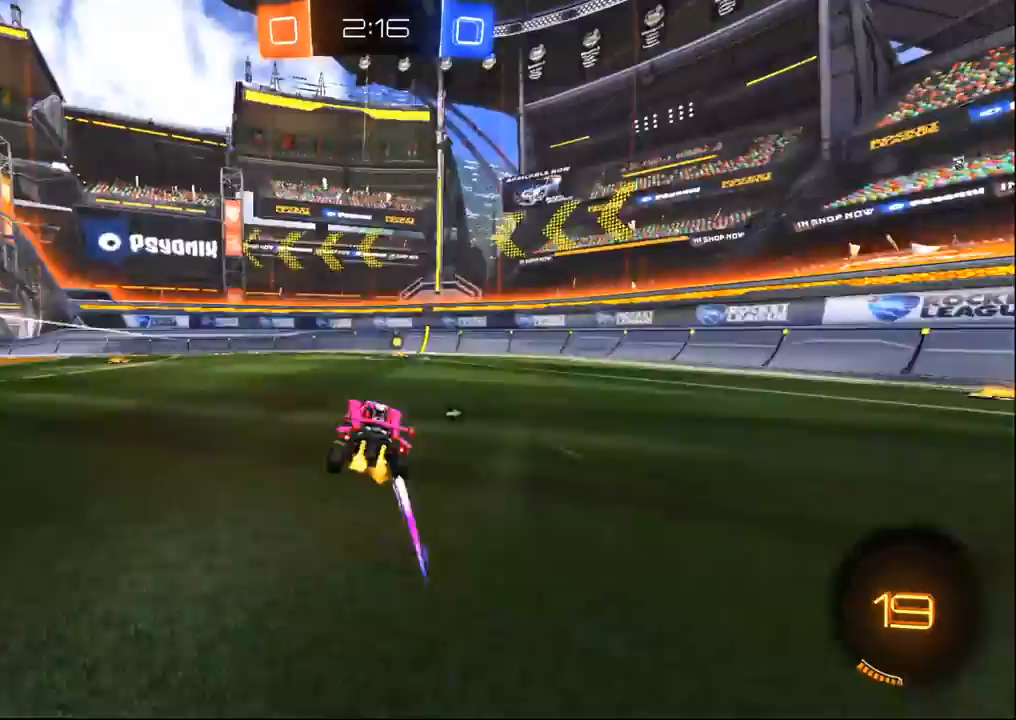
{"dt_ms": 500, "buttons": ["R2"], "left_stick": "center", "right_stick": "center", "events": [[150, "left_stick", "center"], [167, "TRIANGLE", "down"], [250, "TRIANGLE", "up"], [383, "left_stick", "up-left"], [467, "left_stick", "center"]]}
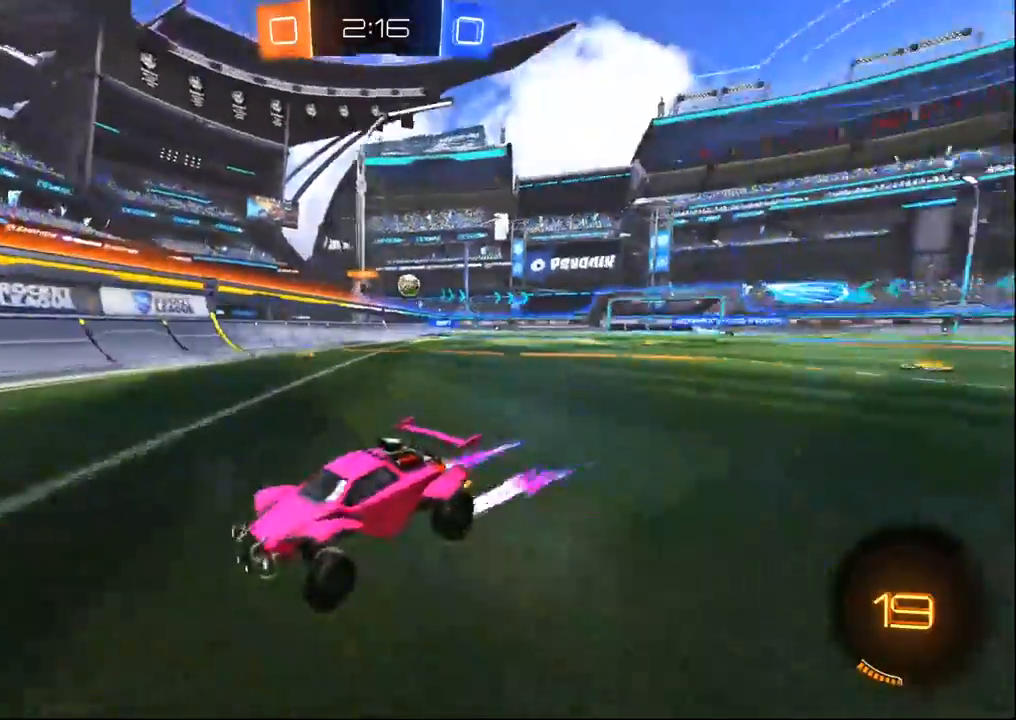
{"dt_ms": 500, "buttons": ["R2"], "left_stick": "up-left", "right_stick": "center", "events": [[17, "left_stick", "up-left"], [67, "SQUARE", "down"], [183, "SQUARE", "up"]]}
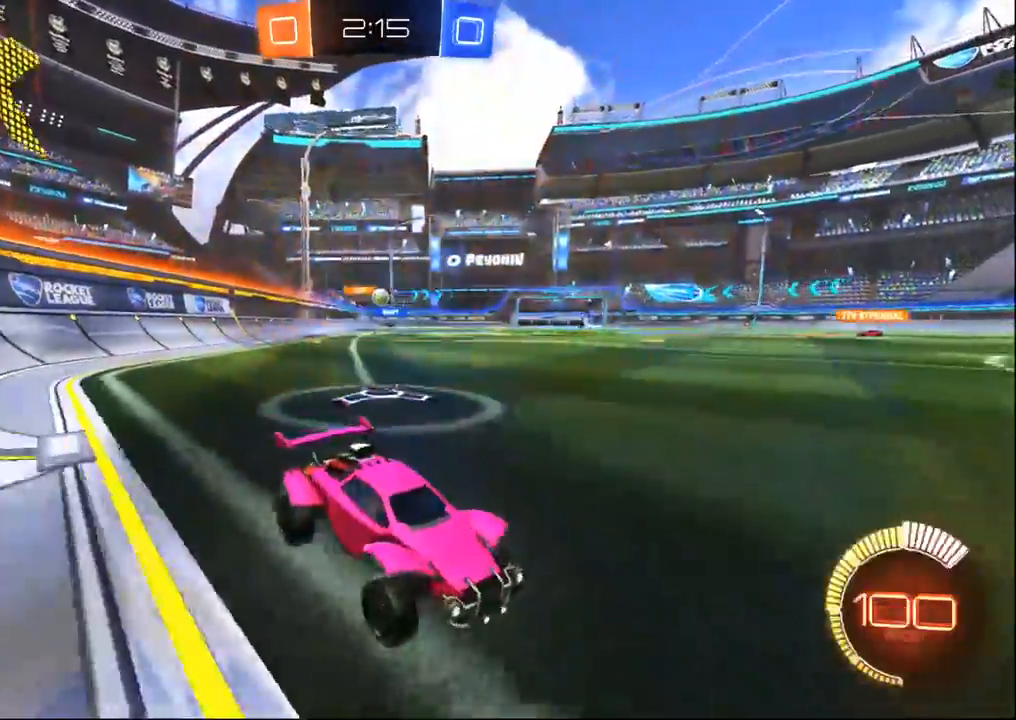
{"dt_ms": 500, "buttons": ["R2"], "left_stick": "up-left", "right_stick": "center", "events": []}
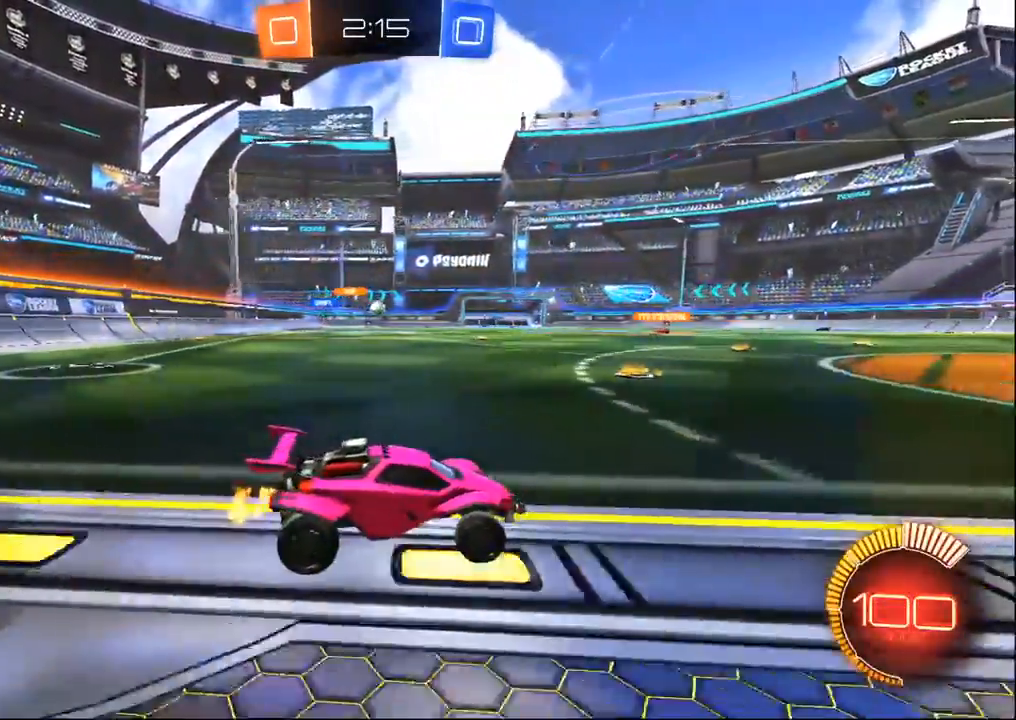
{"dt_ms": 500, "buttons": ["R2"], "left_stick": "right", "right_stick": "center", "events": [[350, "left_stick", "right"]]}
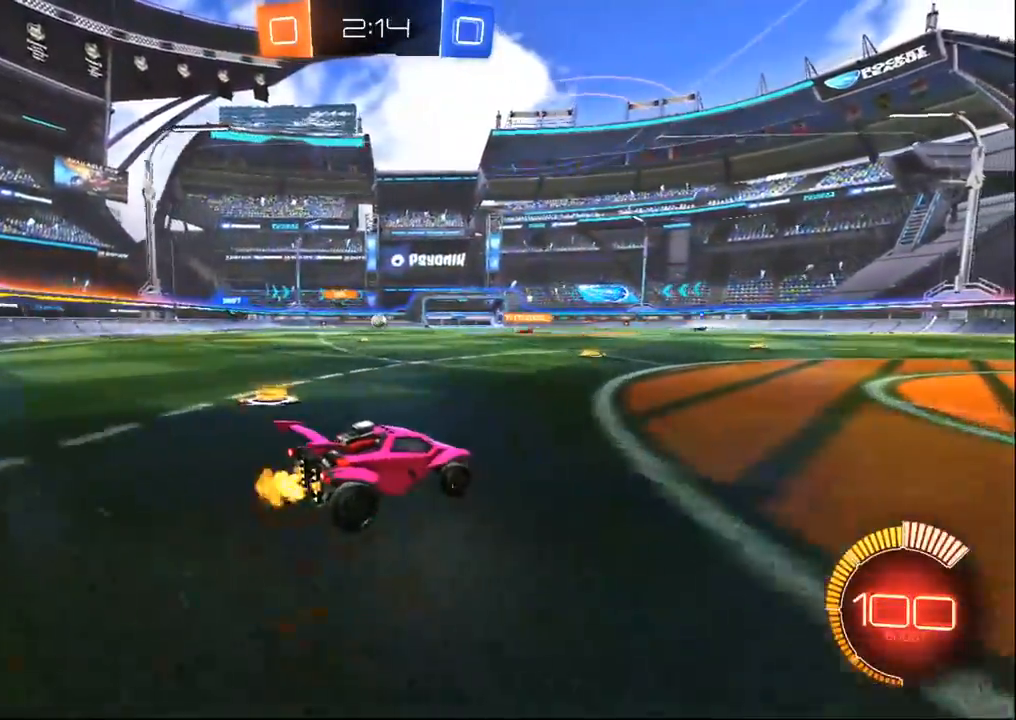
{"dt_ms": 500, "buttons": ["R1", "R2"], "left_stick": "center", "right_stick": "center", "events": [[83, "left_stick", "left"], [483, "left_stick", "center"], [500, "R1", "down"]]}